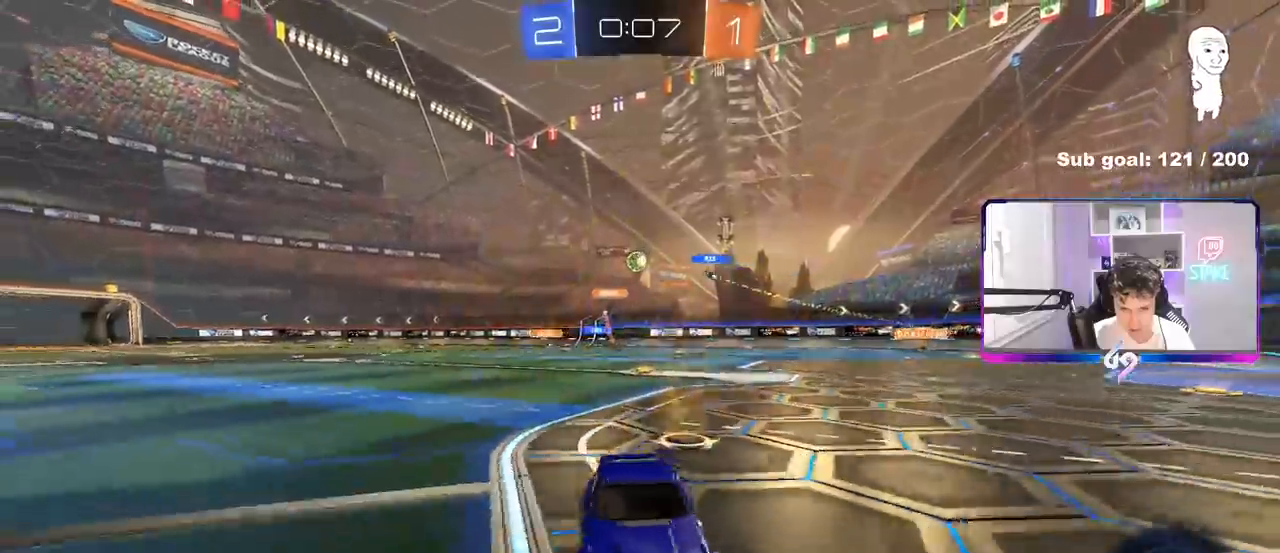
Gameplay with keyboard and mouse; each line is a JSON object with the keys and mouse buttons held at the frame after it. "events" lists presses ("down") and releases ("up") of "1", "2", "3", "4", "5", "a", "alt", "c", "caps_lock", "ctrl", "d", "e", "f", "g", "q", "r", "s", "shift", "space", "t", "tab", "v", "w", "x", "z", "mouse_left", "mouse_wheel" and "mouse_right" between this image and that frame as [ms after this image, input, new state], when the widget could be followed in between. "mouse_left", "mouse_wheel", "mouse_right" = the "left", "wheel", "right" buttons of the "mouse" list. No other keys are recorded. "wheel" means that the mouse wheel is clicked or scrolled. "mouse_move" is the direction in which the mouse moves at that frame (one of eight, or "still"), when it could be read.
{"keys": ["a", "w"], "mouse": [], "mouse_move": "still", "events": [[367, "shift", "down"], [467, "shift", "up"]]}
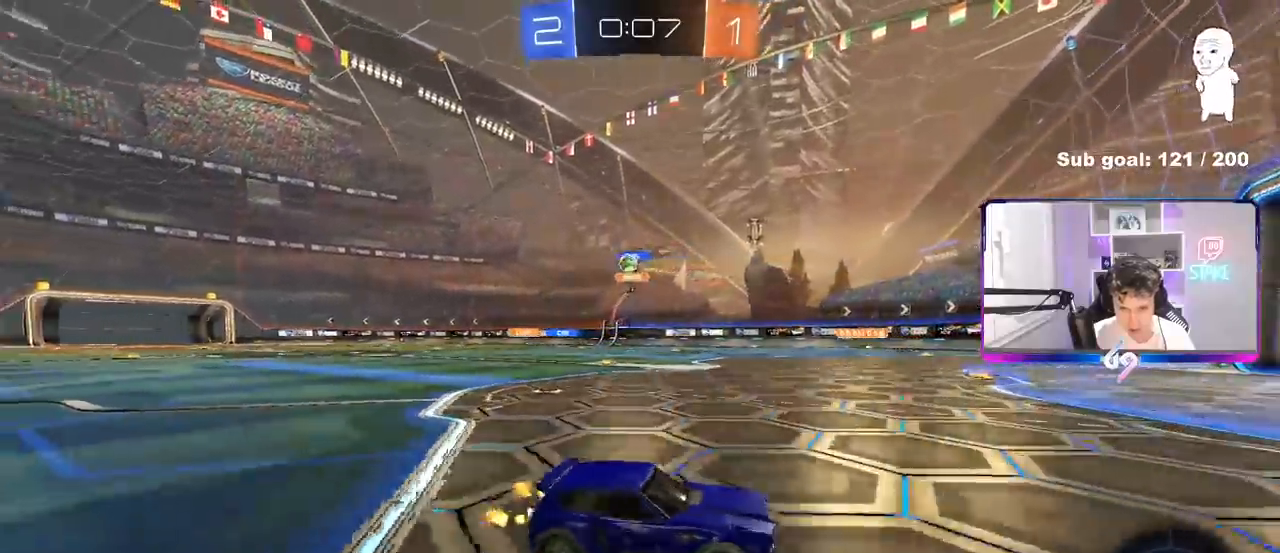
{"keys": ["w"], "mouse": [], "mouse_move": "still", "events": [[300, "a", "up"]]}
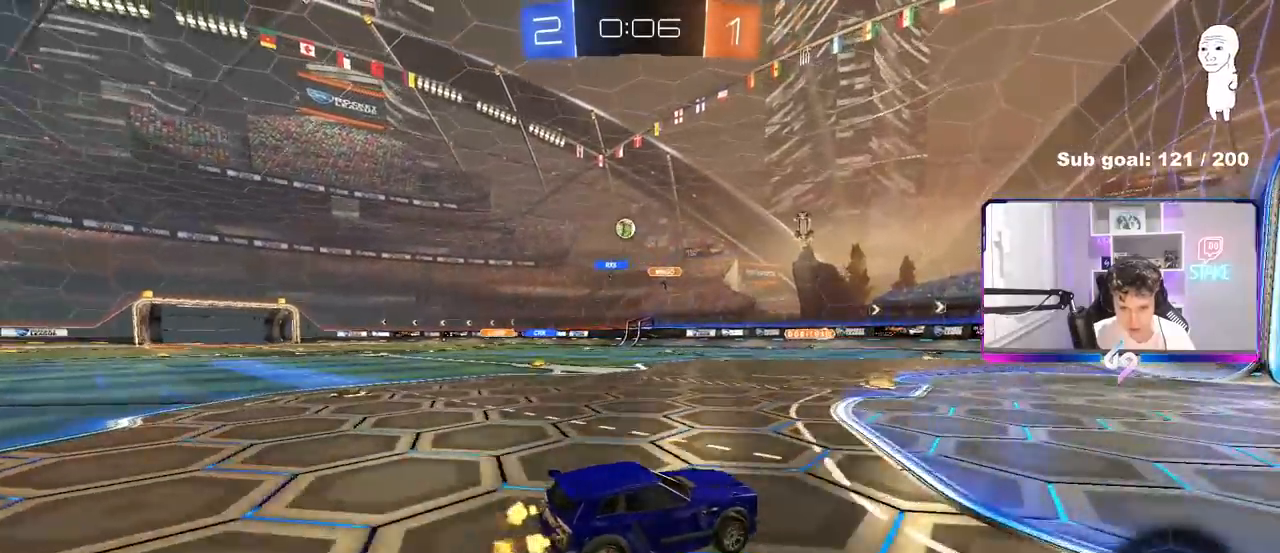
{"keys": ["w"], "mouse": [], "mouse_move": "still", "events": [[117, "a", "down"], [400, "a", "up"]]}
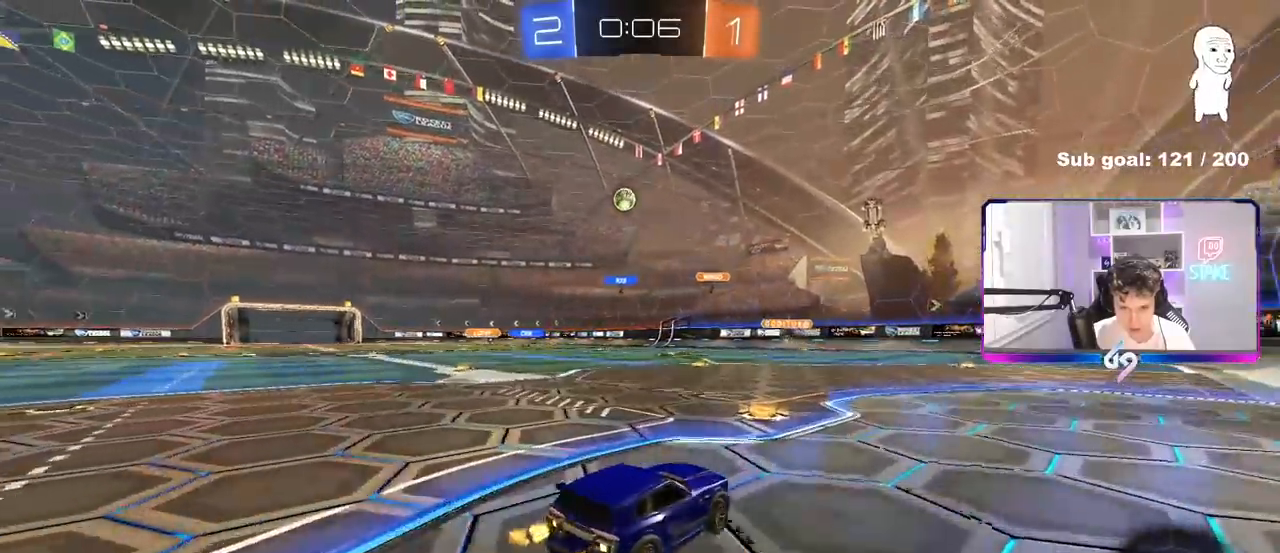
{"keys": ["w"], "mouse": [], "mouse_move": "still", "events": [[50, "a", "down"], [233, "a", "up"]]}
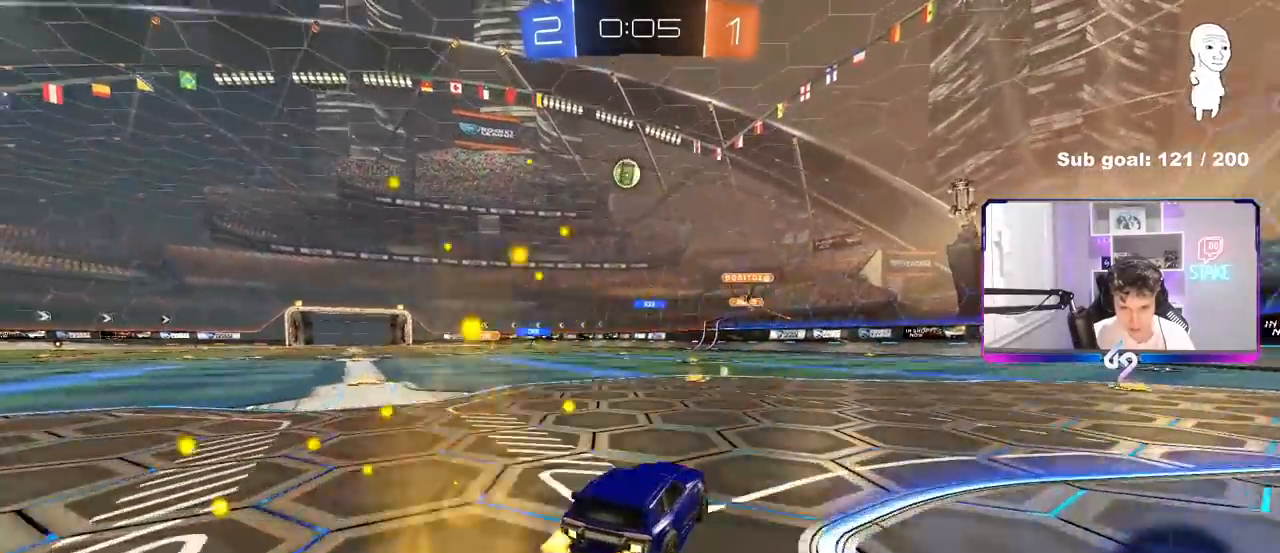
{"keys": ["d", "shift", "w"], "mouse": [], "mouse_move": "still", "events": [[67, "d", "down"], [150, "shift", "down"], [300, "shift", "up"], [483, "shift", "down"]]}
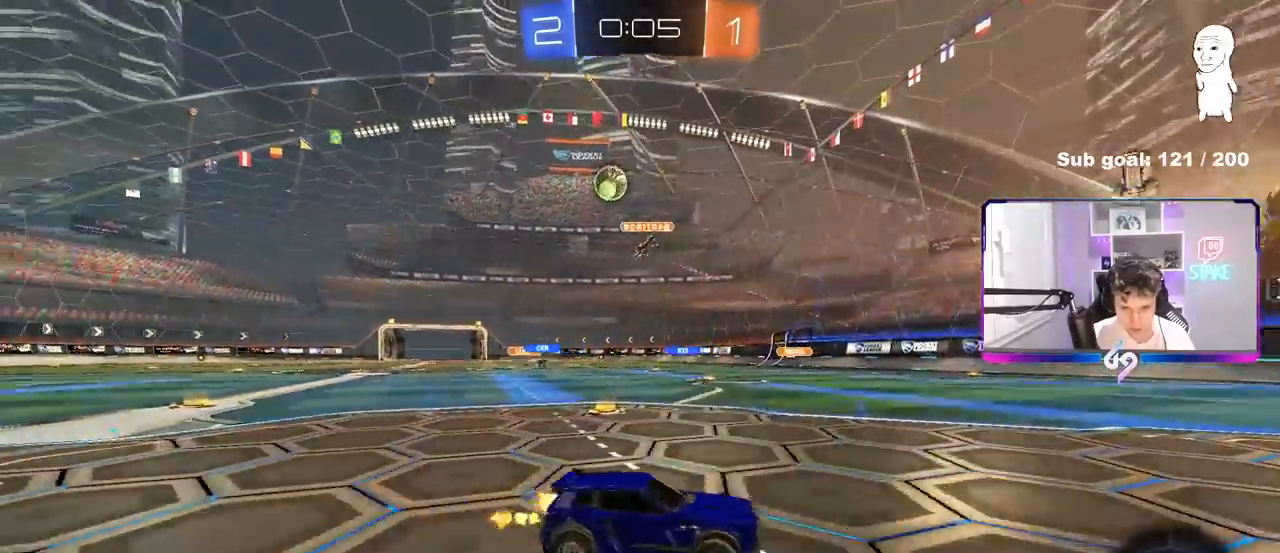
{"keys": ["d", "w"], "mouse": [], "mouse_move": "still", "events": [[33, "shift", "up"], [167, "shift", "down"], [267, "shift", "up"]]}
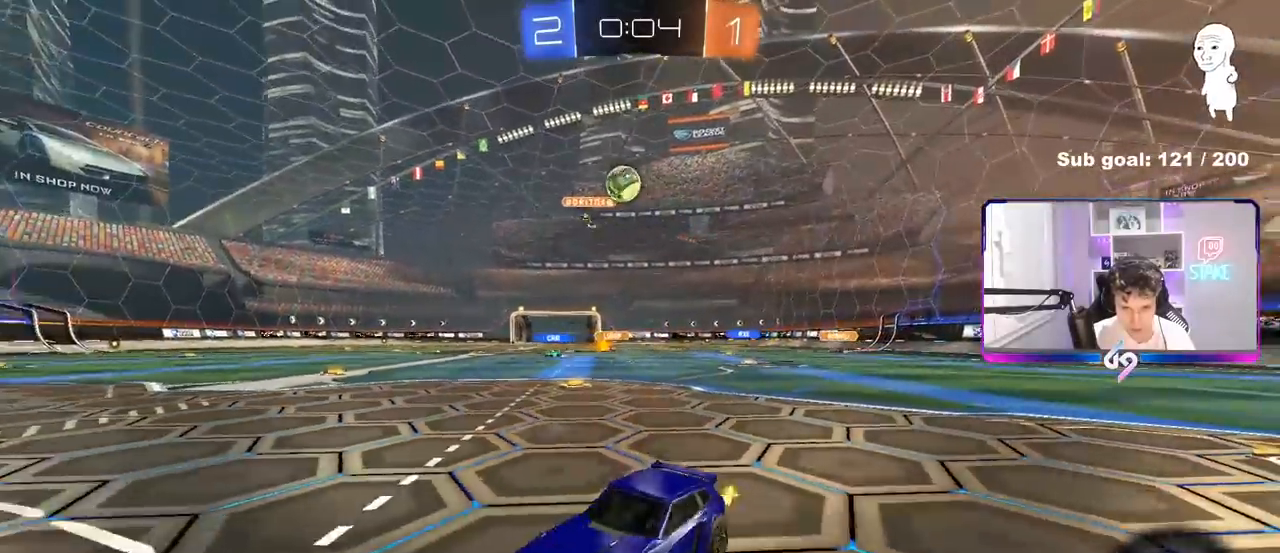
{"keys": ["d", "w"], "mouse": ["left"], "mouse_move": "down-left", "events": [[50, "shift", "down"], [133, "shift", "up"], [283, "mouse_left", "down"]]}
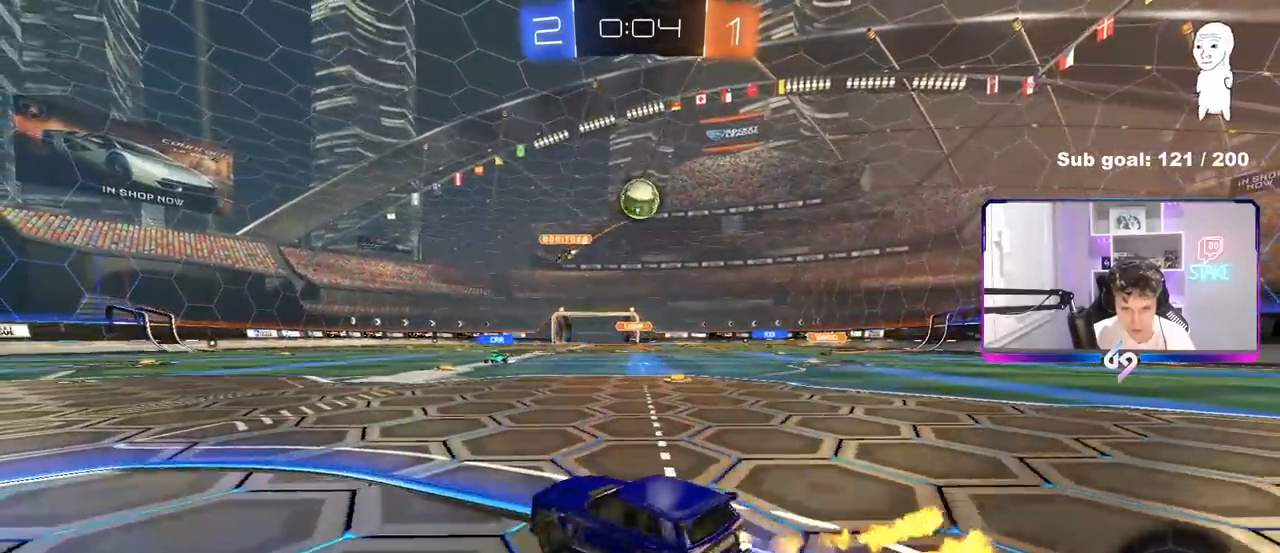
{"keys": ["s"], "mouse": ["left"], "mouse_move": "still", "events": [[100, "d", "up"], [300, "d", "down"], [333, "d", "up"], [333, "mouse_right", "down"], [333, "w", "up"], [433, "mouse_right", "up"], [433, "s", "down"]]}
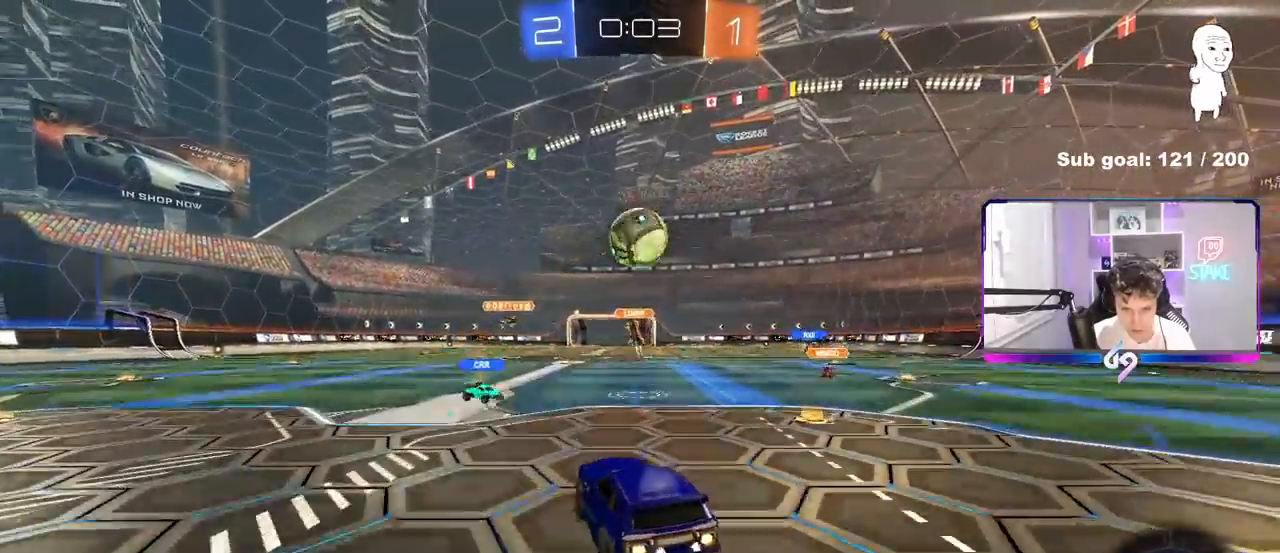
{"keys": ["d", "s", "shift"], "mouse": ["right"], "mouse_move": "up-right", "events": [[33, "s", "up"], [67, "mouse_left", "up"], [117, "mouse_left", "down"], [267, "d", "down"], [267, "w", "down"], [350, "shift", "down"], [483, "s", "down"], [500, "mouse_left", "up"], [500, "mouse_right", "down"], [500, "w", "up"]]}
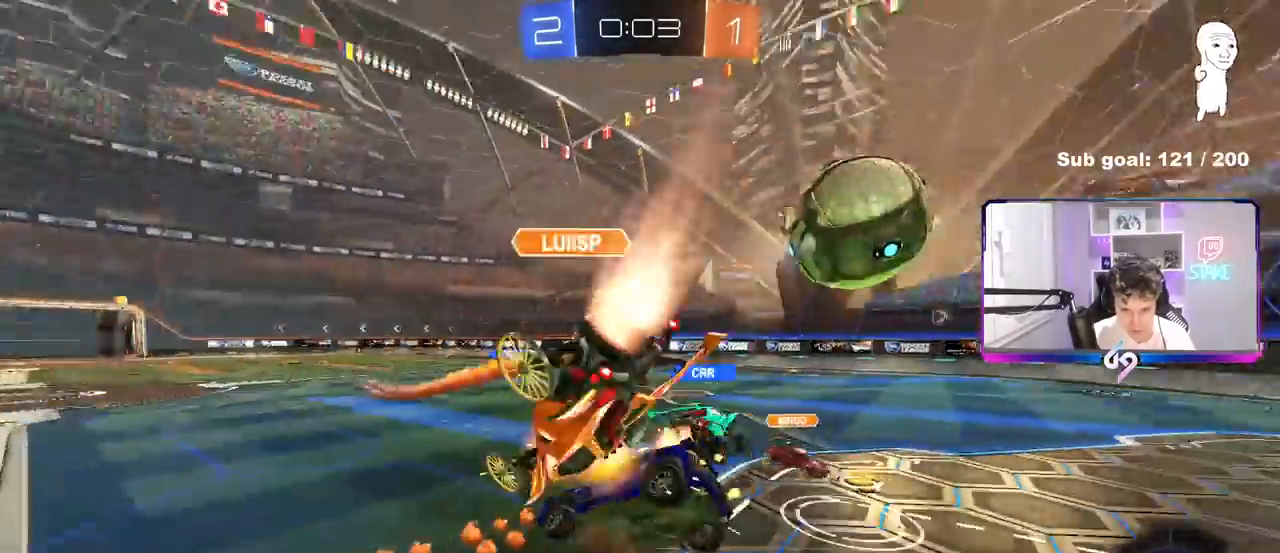
{"keys": ["d", "s", "shift"], "mouse": [], "mouse_move": "still", "events": [[83, "mouse_right", "up"]]}
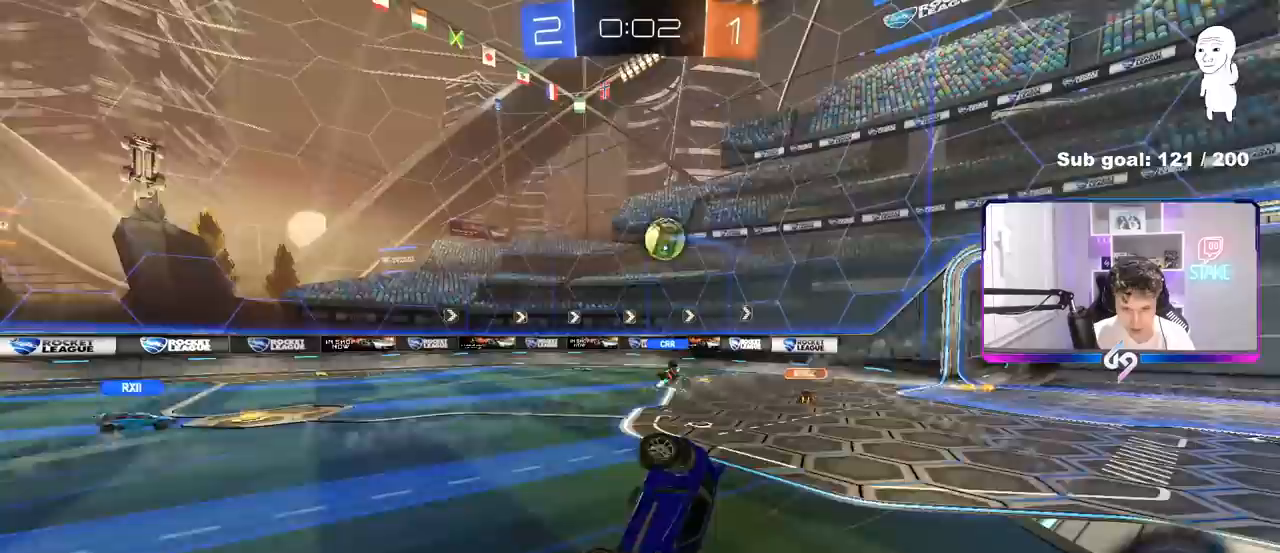
{"keys": ["a", "w"], "mouse": [], "mouse_move": "still", "events": [[150, "shift", "up"], [200, "d", "up"], [200, "s", "up"], [333, "a", "down"], [333, "w", "down"]]}
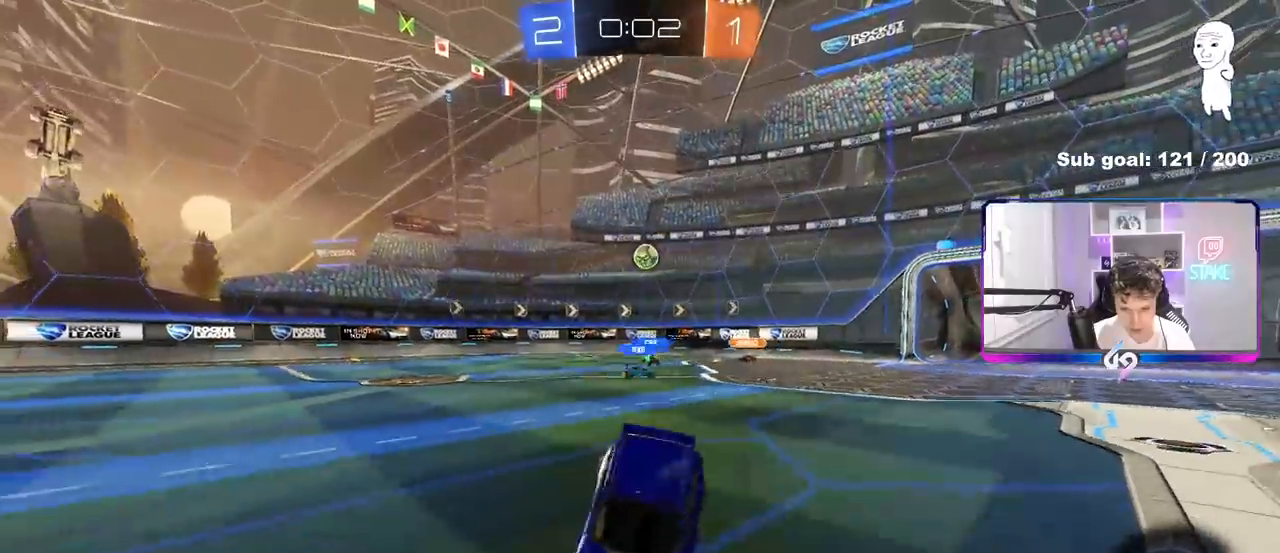
{"keys": ["a", "w"], "mouse": [], "mouse_move": "still", "events": [[167, "shift", "down"], [267, "shift", "up"]]}
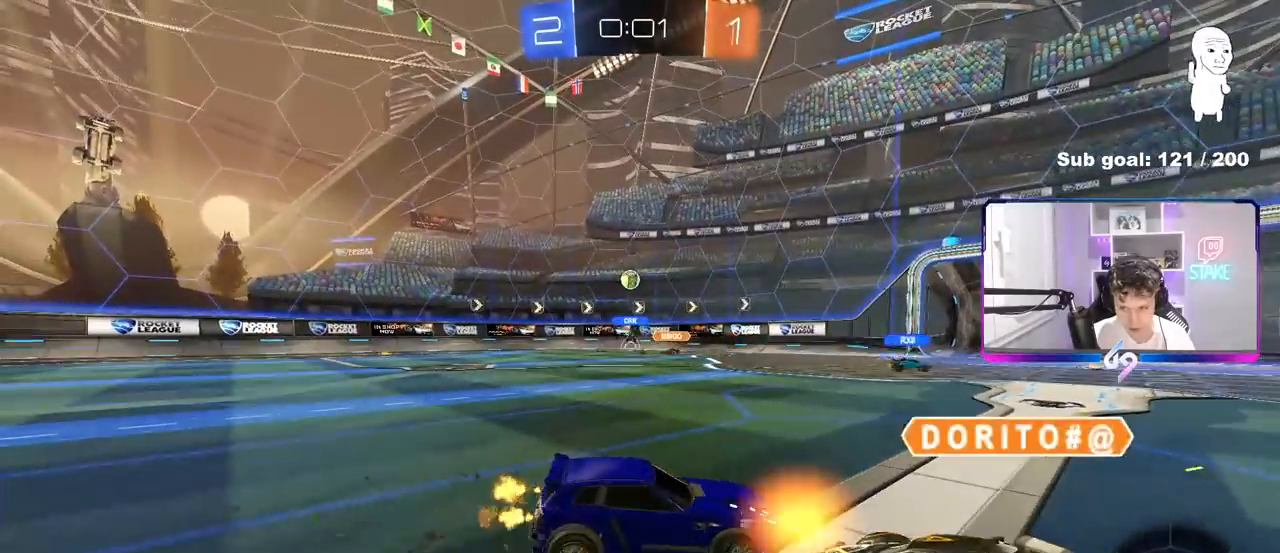
{"keys": ["s"], "mouse": [], "mouse_move": "still", "events": [[100, "a", "up"], [367, "w", "up"], [467, "s", "down"]]}
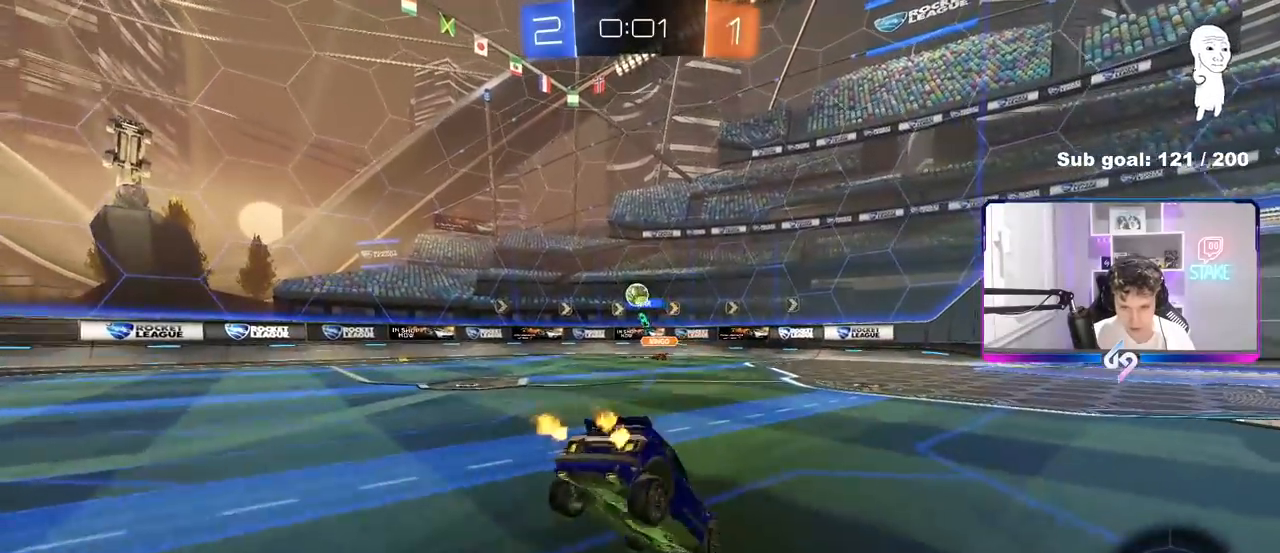
{"keys": ["a", "w"], "mouse": [], "mouse_move": "still", "events": [[67, "a", "down"], [100, "s", "up"], [300, "w", "down"]]}
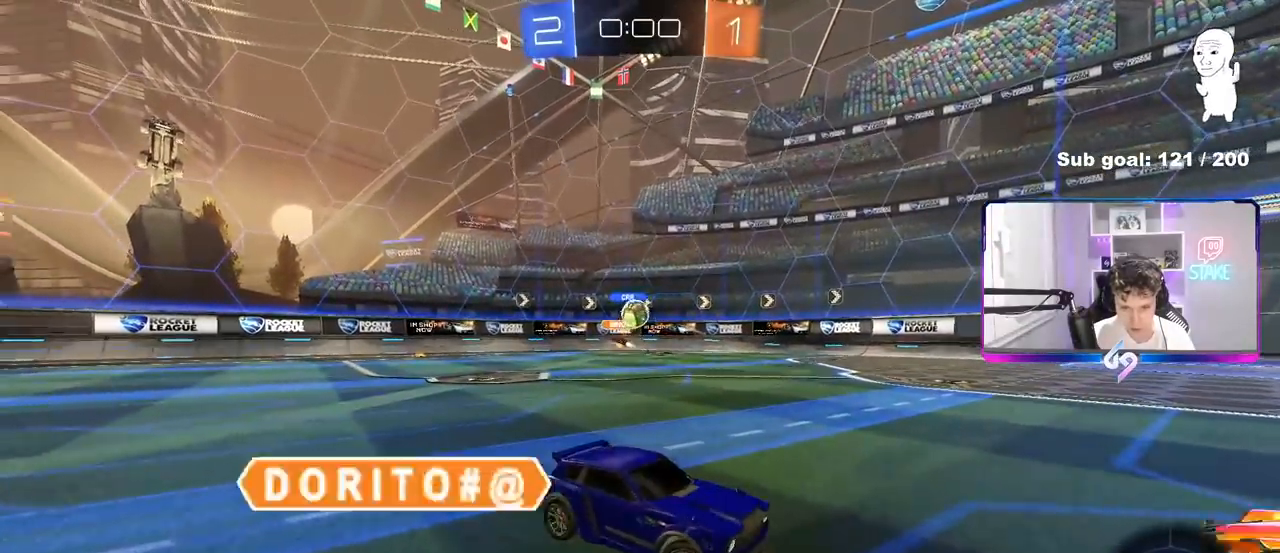
{"keys": ["space", "w"], "mouse": [], "mouse_move": "still", "events": [[500, "a", "up"], [500, "space", "down"]]}
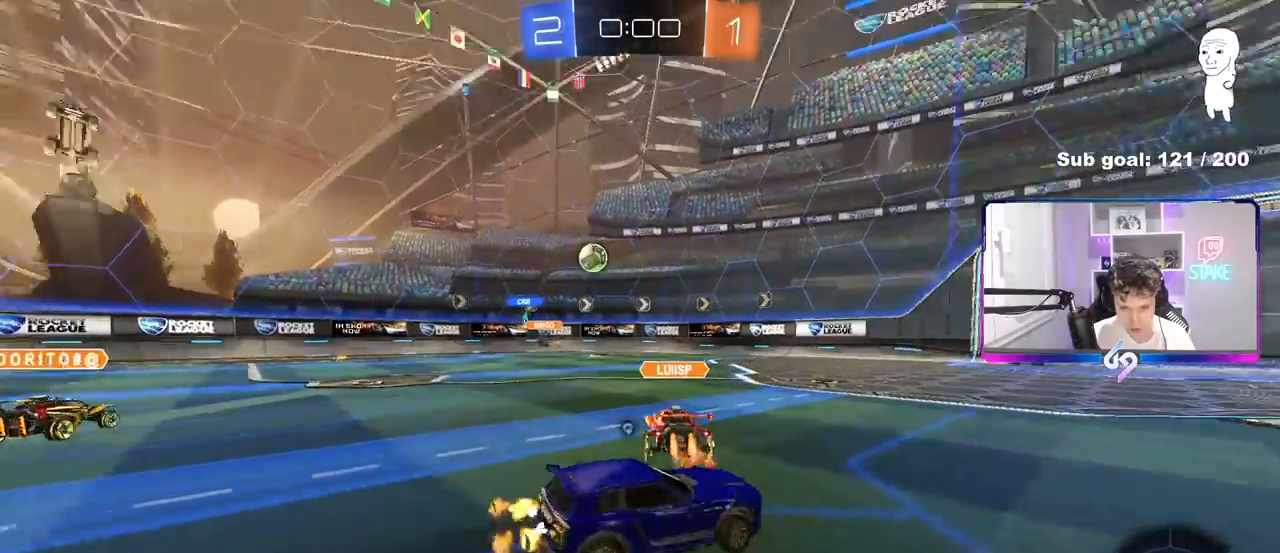
{"keys": ["w"], "mouse": [], "mouse_move": "still", "events": [[83, "d", "down"], [183, "space", "up"], [233, "d", "up"]]}
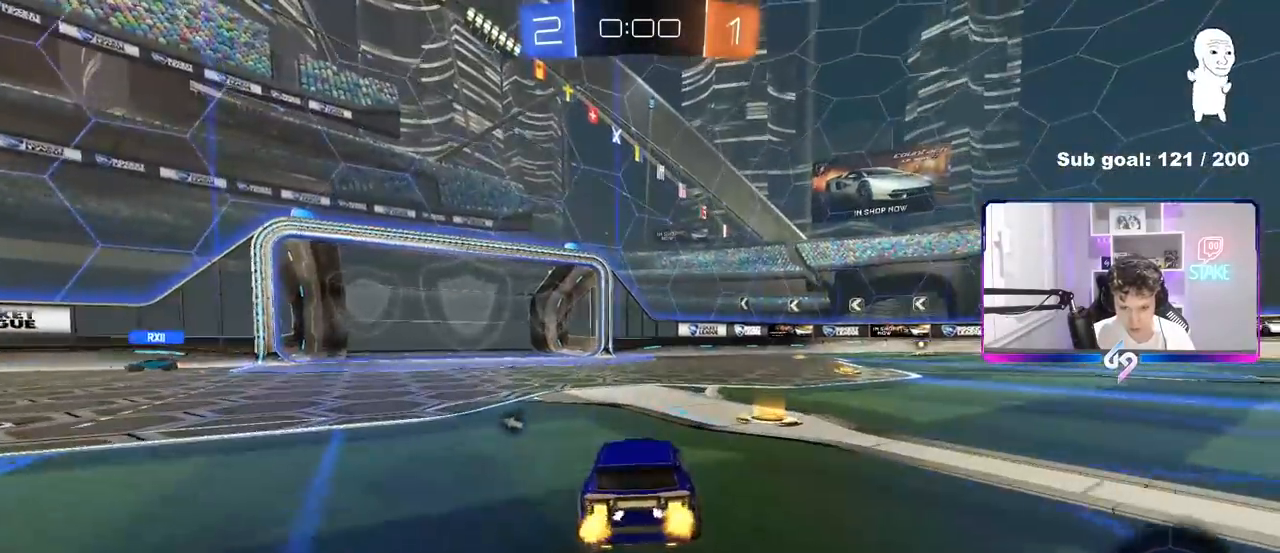
{"keys": ["a", "w"], "mouse": [], "mouse_move": "still", "events": [[100, "d", "down"], [200, "space", "down"], [333, "a", "down"], [333, "d", "up"], [333, "space", "up"]]}
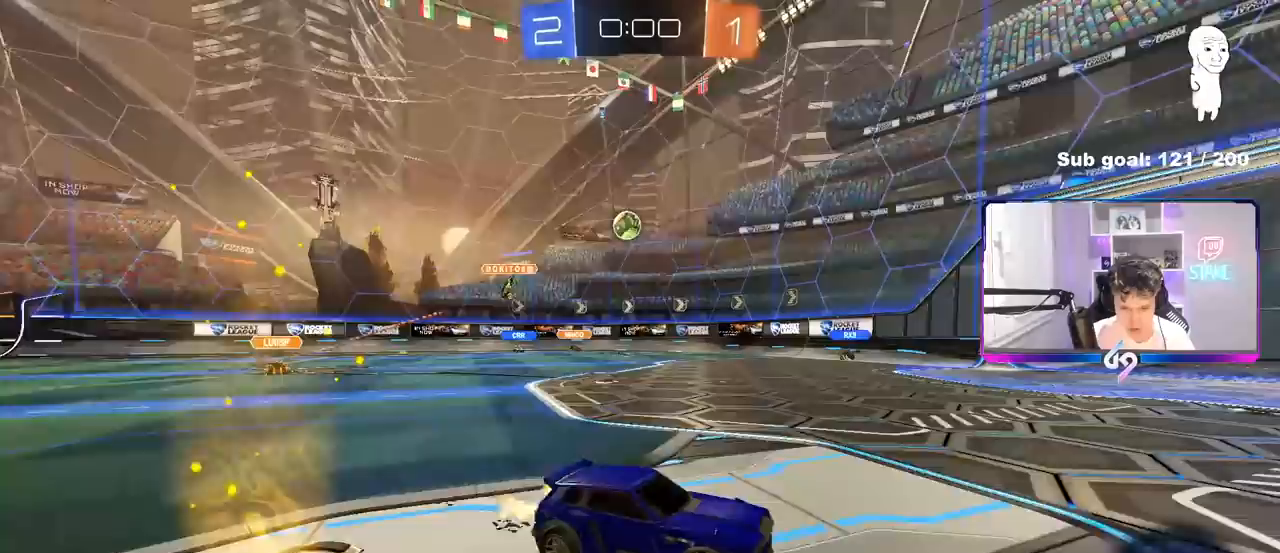
{"keys": ["w"], "mouse": [], "mouse_move": "still", "events": [[450, "a", "up"]]}
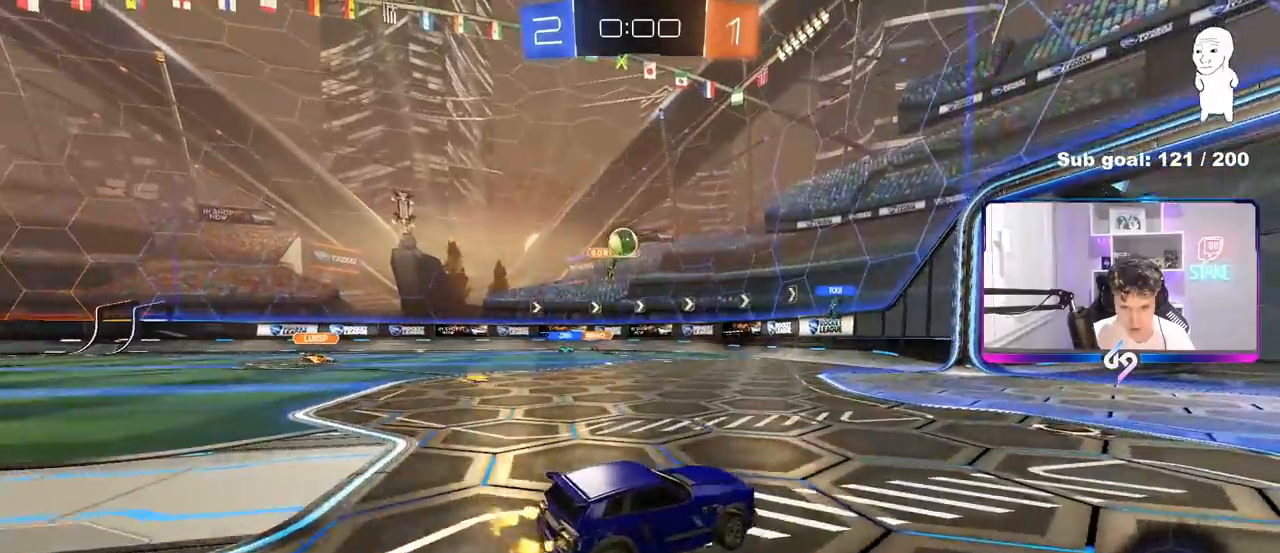
{"keys": [], "mouse": [], "mouse_move": "still", "events": [[183, "a", "down"], [467, "a", "up"], [467, "w", "up"]]}
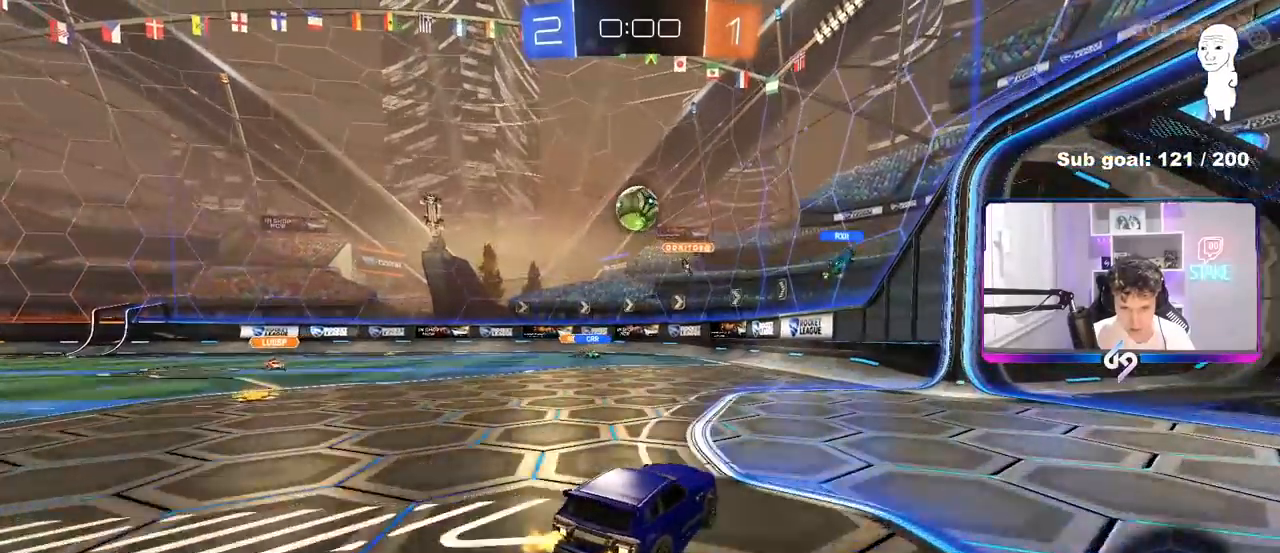
{"keys": ["a", "shift"], "mouse": ["left"], "mouse_move": "still", "events": [[17, "mouse_right", "down"], [67, "d", "down"], [67, "mouse_left", "down"], [100, "s", "down"], [200, "mouse_right", "up"], [200, "s", "up"], [250, "d", "up"], [250, "mouse_right", "down"], [300, "s", "down"], [333, "a", "down"], [383, "s", "up"], [433, "mouse_right", "up"], [483, "shift", "down"]]}
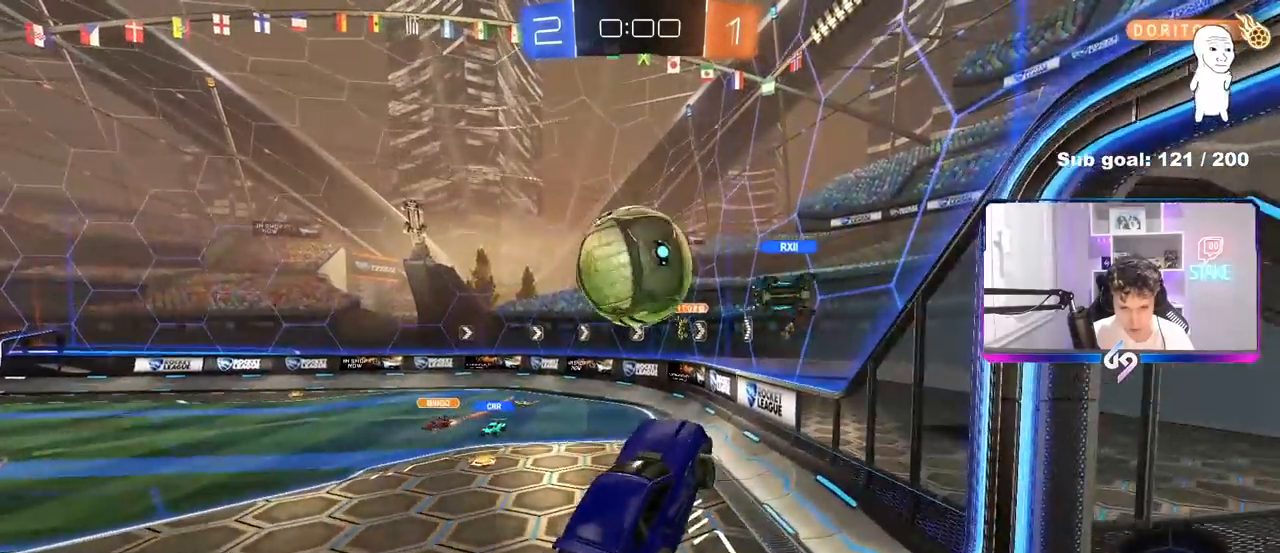
{"keys": ["a"], "mouse": [], "mouse_move": "still", "events": [[33, "shift", "up"], [117, "mouse_left", "up"], [217, "shift", "down"], [317, "shift", "up"]]}
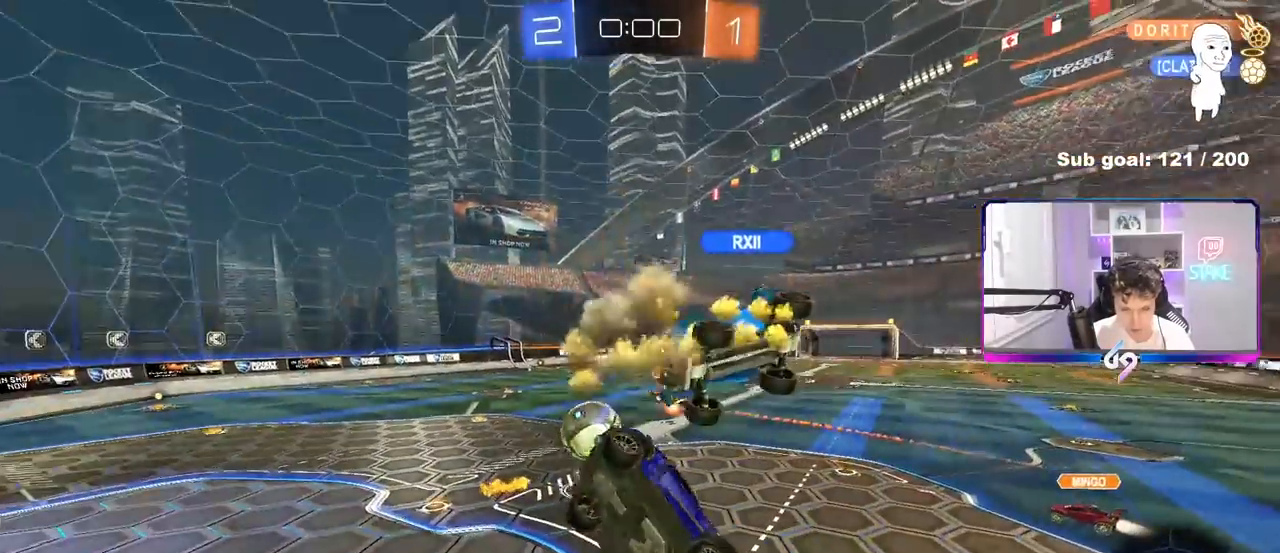
{"keys": [], "mouse": [], "mouse_move": "up-right", "events": [[50, "a", "up"], [83, "d", "down"], [133, "shift", "down"], [183, "s", "down"], [283, "a", "down"], [283, "d", "up"], [467, "a", "up"], [467, "s", "up"], [467, "shift", "up"]]}
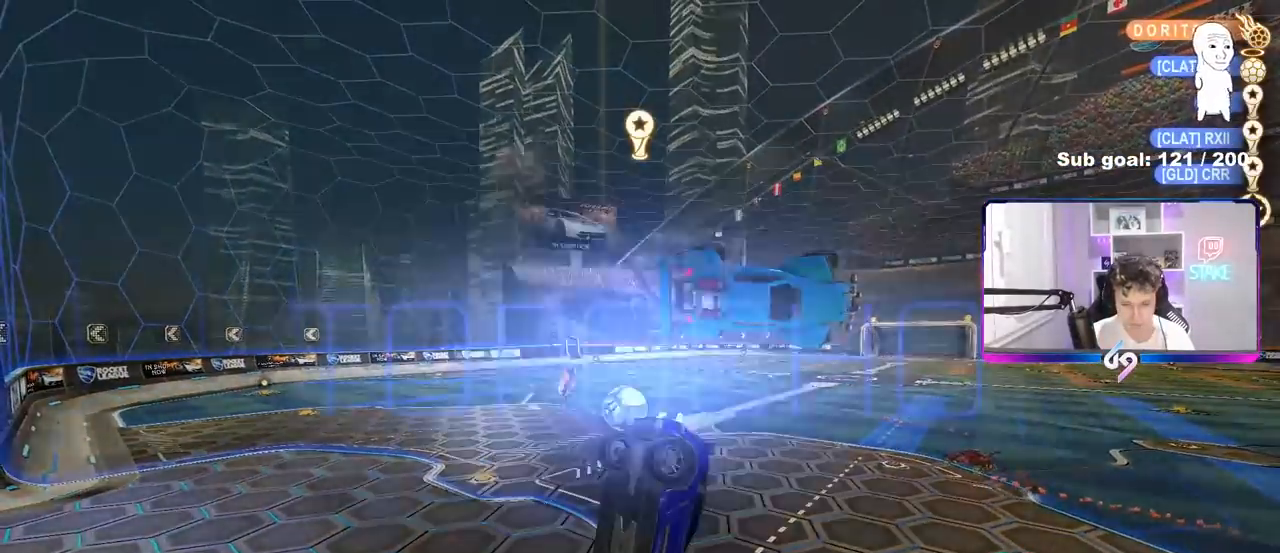
{"keys": ["g"], "mouse": [], "mouse_move": "still", "events": [[300, "t", "down"], [350, "t", "up"], [433, "g", "down"]]}
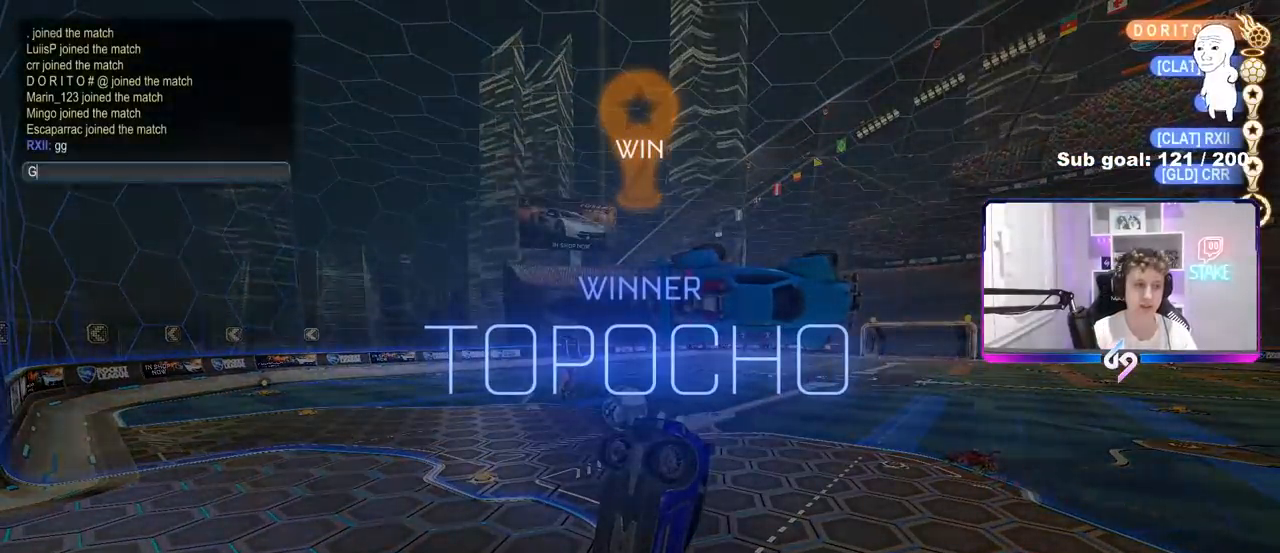
{"keys": [], "mouse": [], "mouse_move": "still", "events": [[33, "g", "up"], [83, "g", "down"], [117, "g", "up"], [117, "s", "down"], [167, "s", "up"]]}
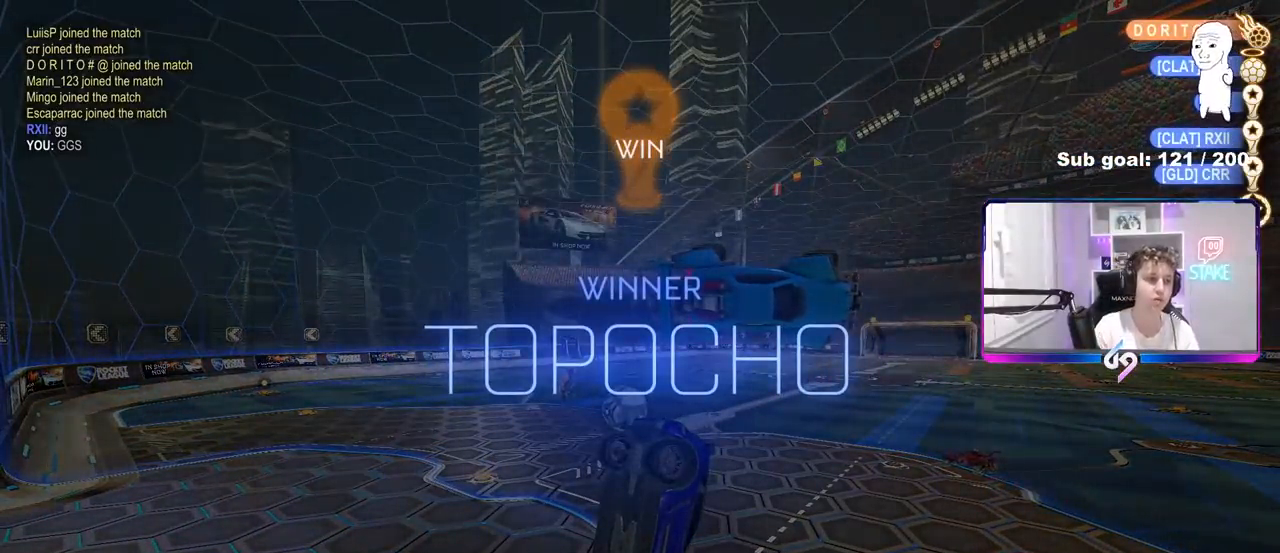
{"keys": [], "mouse": [], "mouse_move": "still", "events": []}
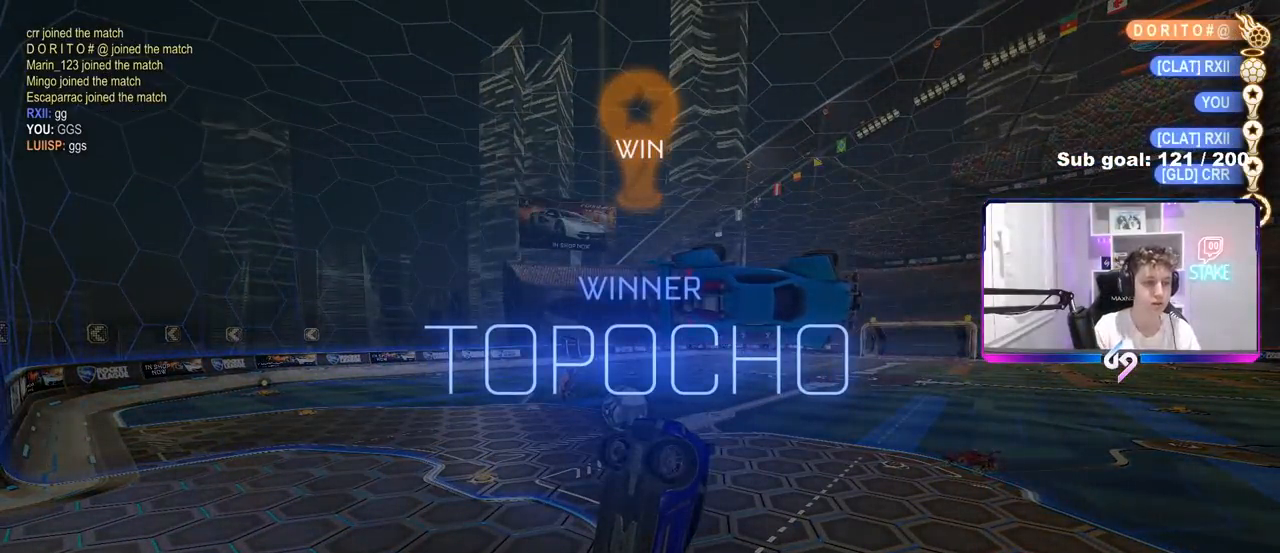
{"keys": ["caps_lock"], "mouse": [], "mouse_move": "still", "events": [[483, "caps_lock", "down"]]}
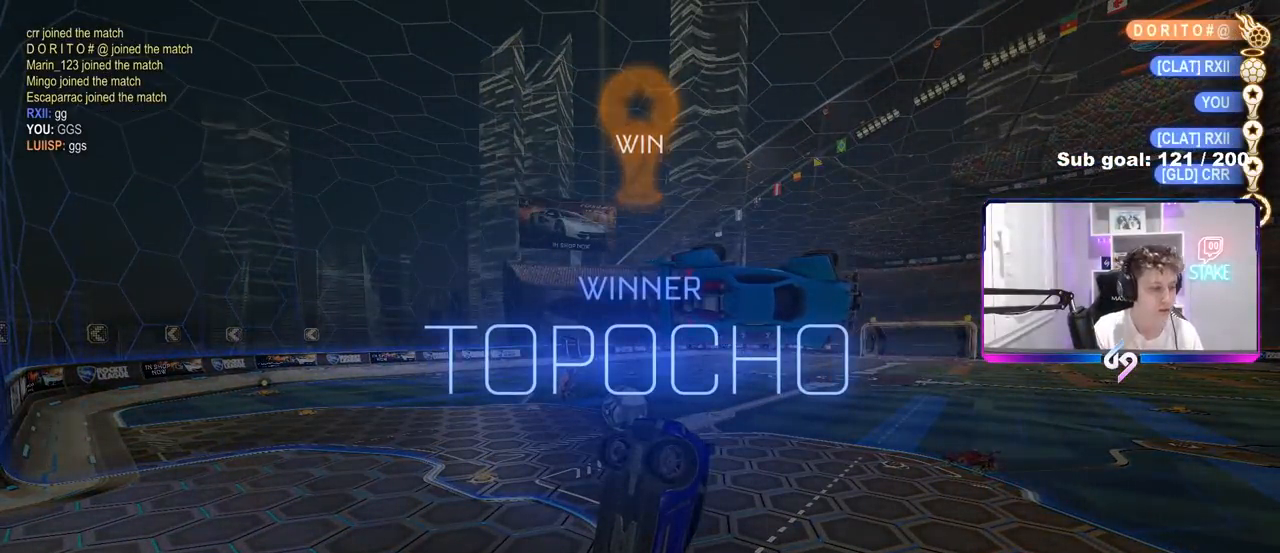
{"keys": [], "mouse": [], "mouse_move": "still", "events": [[67, "caps_lock", "up"]]}